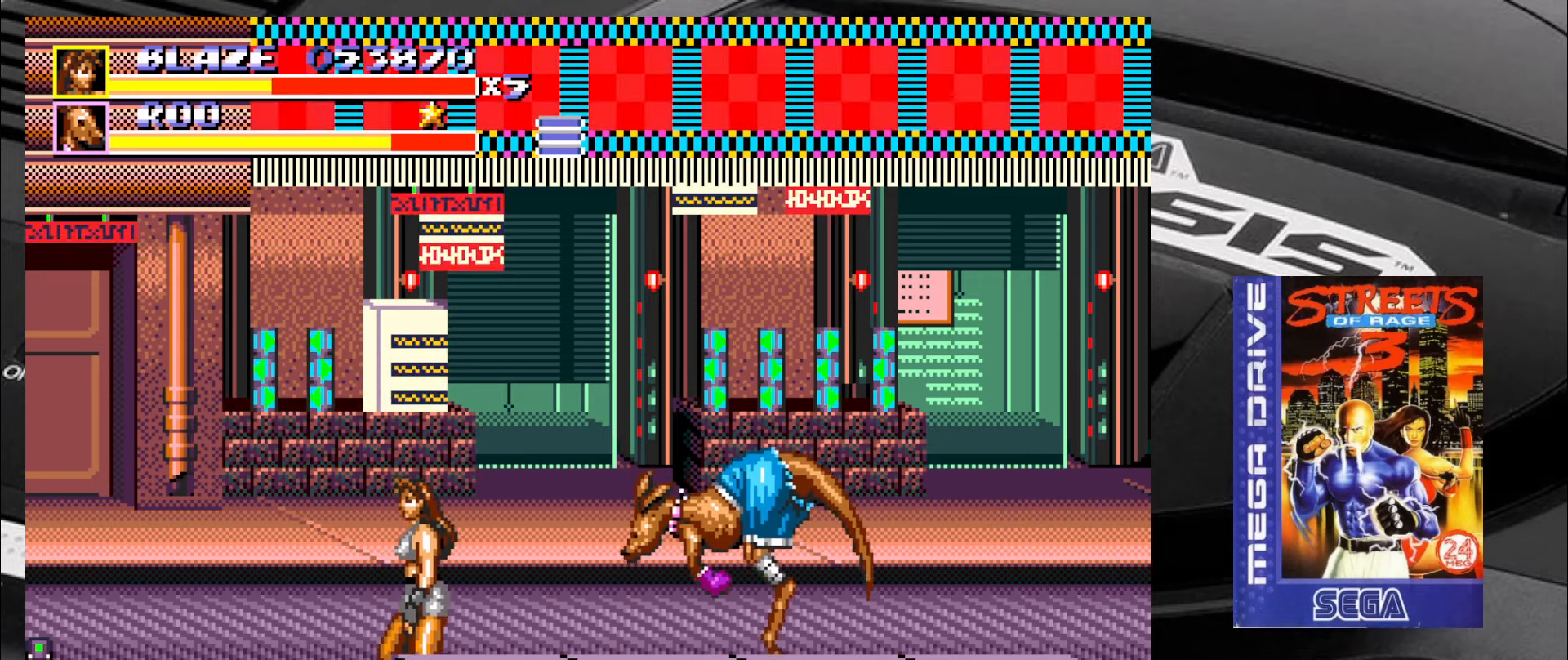
Gameplay with a controller (arcade stick); each line is a JSON object with the inputs held at the frame after it. "events" lists button and stick changes between this image and that frame as [ms after this image, input, new state], when the widget could be followed in between. Not read: L3 R3.
{"buttons": ["SQUARE"], "left_stick": "down-left", "events": [[83, "SQUARE", "down"], [150, "left_stick", "right"], [200, "left_stick", "down"], [283, "left_stick", "left"], [367, "left_stick", "right"], [450, "left_stick", "down-left"]]}
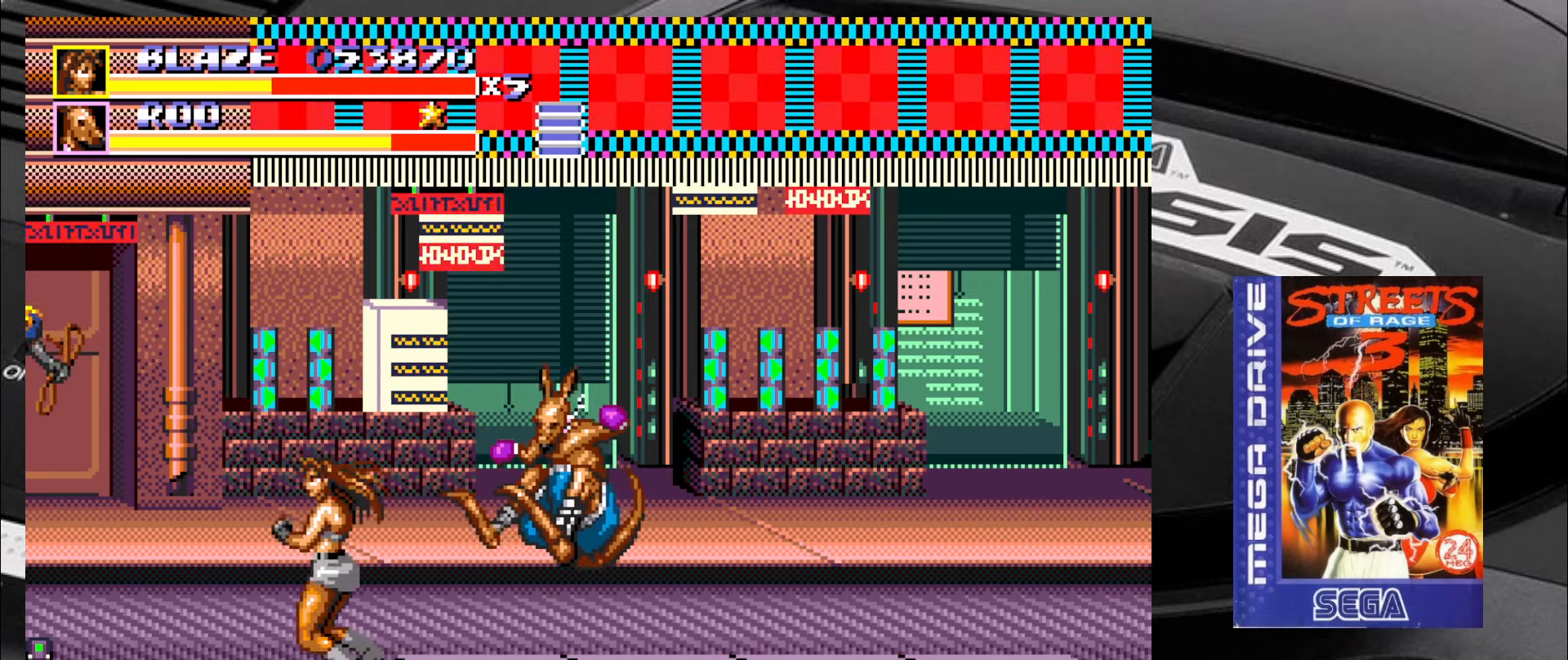
{"buttons": ["SQUARE"], "left_stick": "center", "events": [[33, "left_stick", "up-left"], [150, "left_stick", "down"], [233, "left_stick", "left"], [317, "left_stick", "center"]]}
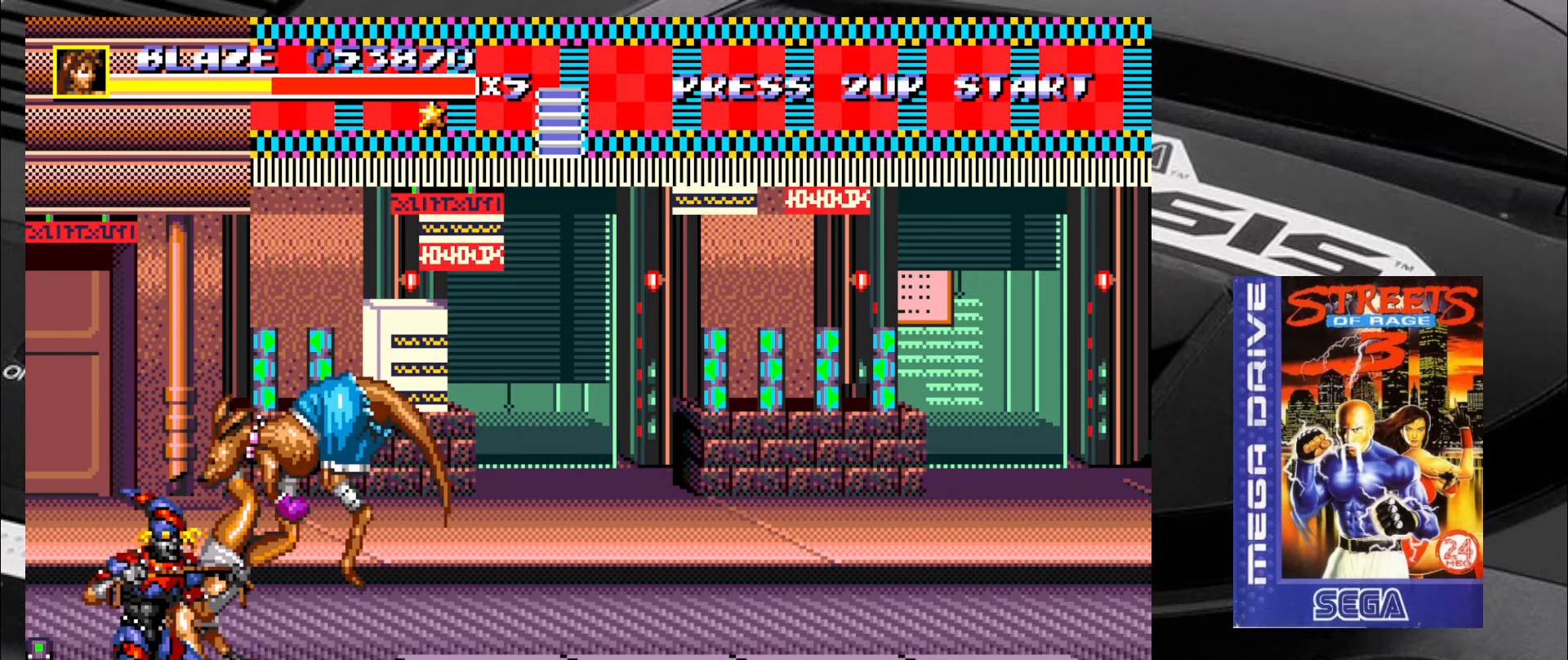
{"buttons": ["SQUARE"], "left_stick": "center", "events": []}
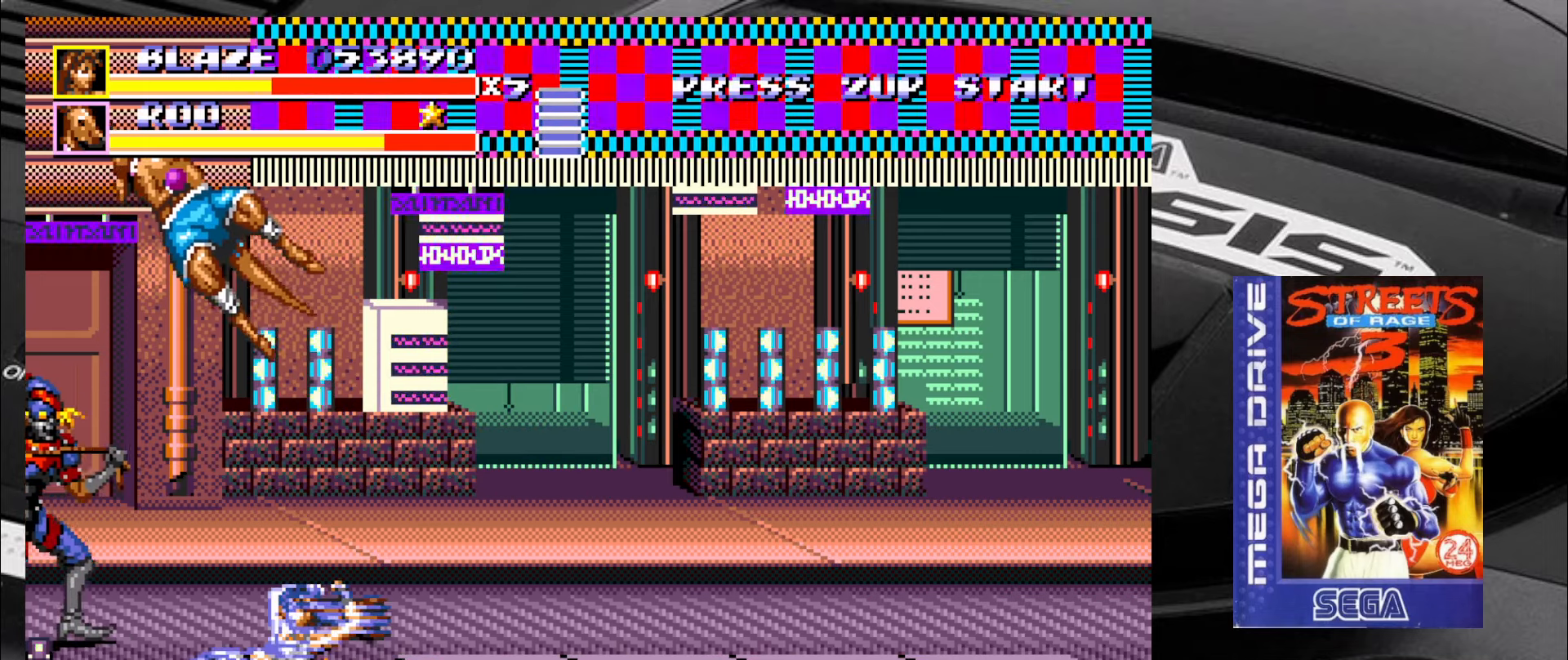
{"buttons": [], "left_stick": "up-right", "events": [[17, "SQUARE", "up"], [184, "left_stick", "up-right"]]}
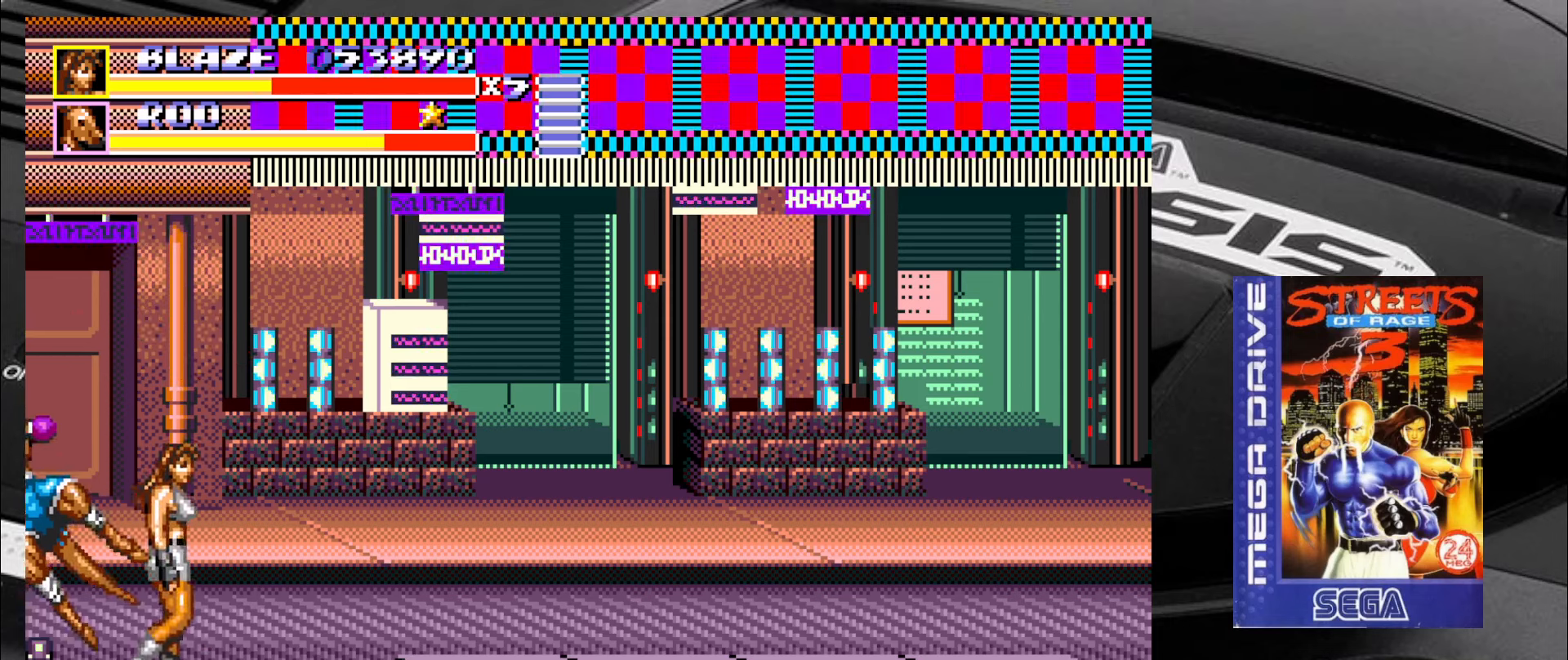
{"buttons": [], "left_stick": "up-right", "events": []}
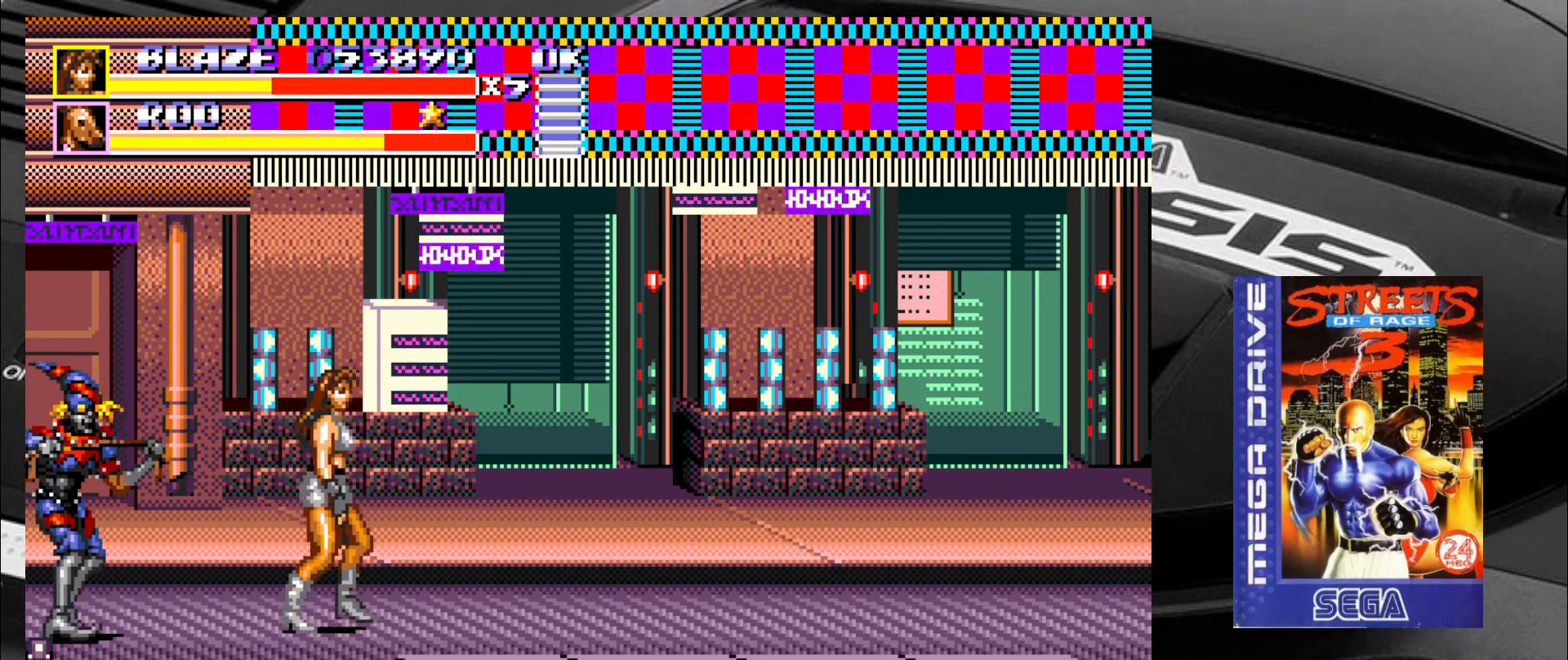
{"buttons": [], "left_stick": "down-right", "events": [[134, "left_stick", "down-right"]]}
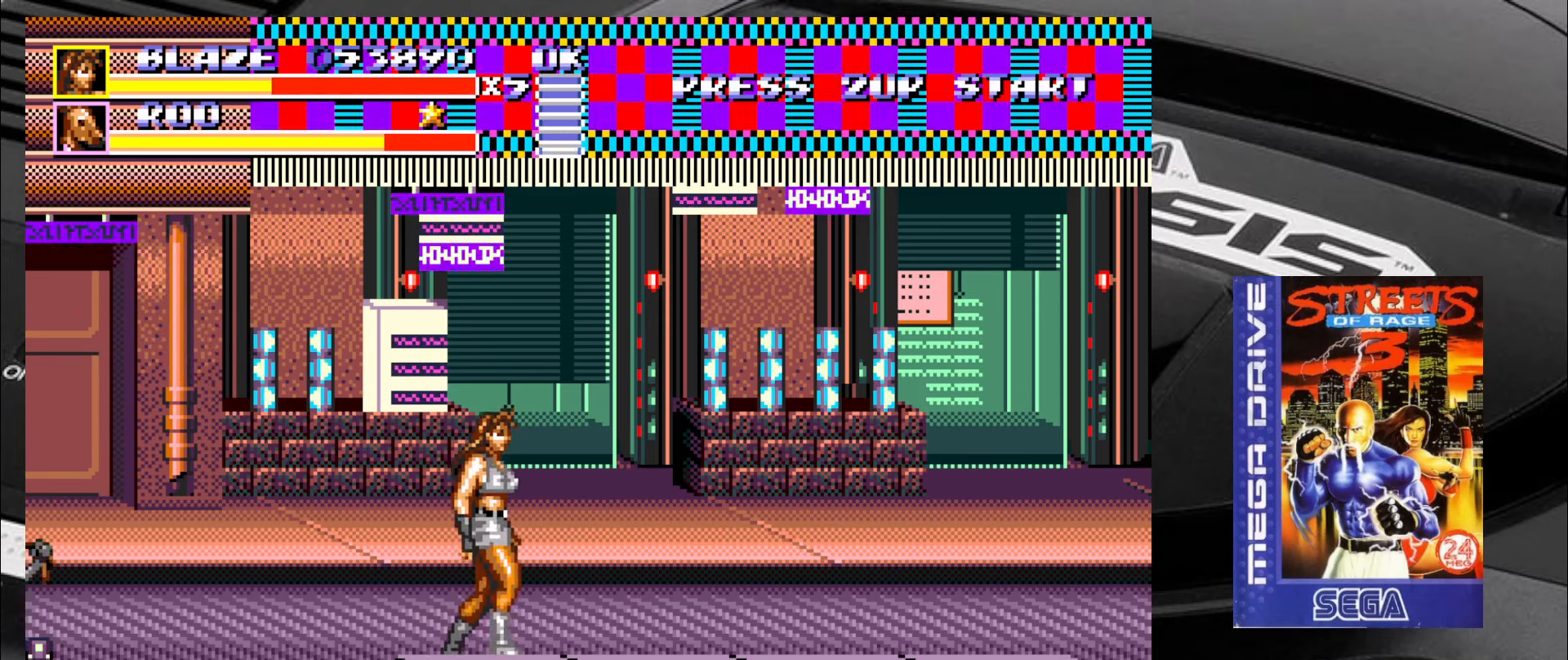
{"buttons": [], "left_stick": "up-right", "events": [[84, "left_stick", "up"], [134, "left_stick", "up-left"], [417, "left_stick", "up-right"]]}
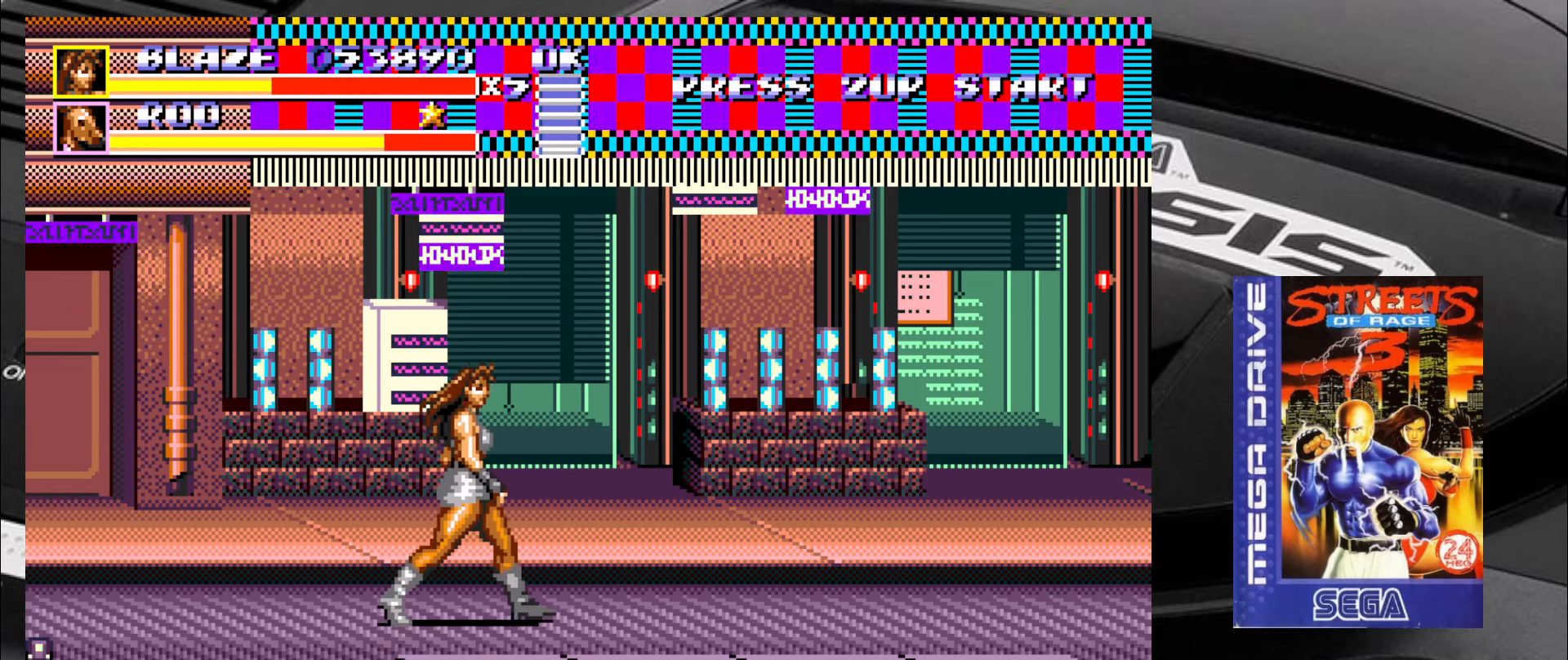
{"buttons": [], "left_stick": "up-right", "events": [[34, "left_stick", "down-right"], [200, "left_stick", "down-left"], [367, "left_stick", "up-right"]]}
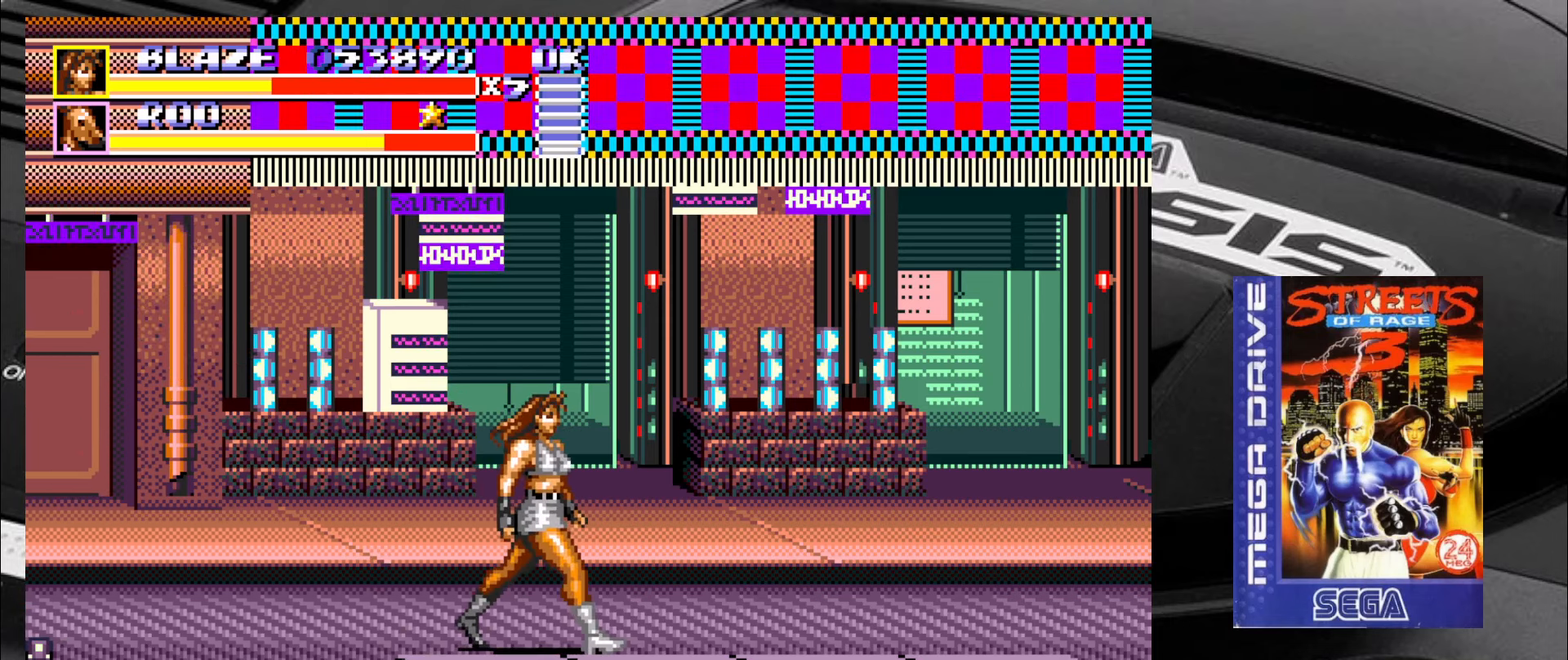
{"buttons": [], "left_stick": "down-right", "events": [[117, "left_stick", "up-left"], [400, "left_stick", "up-right"], [484, "left_stick", "down-right"]]}
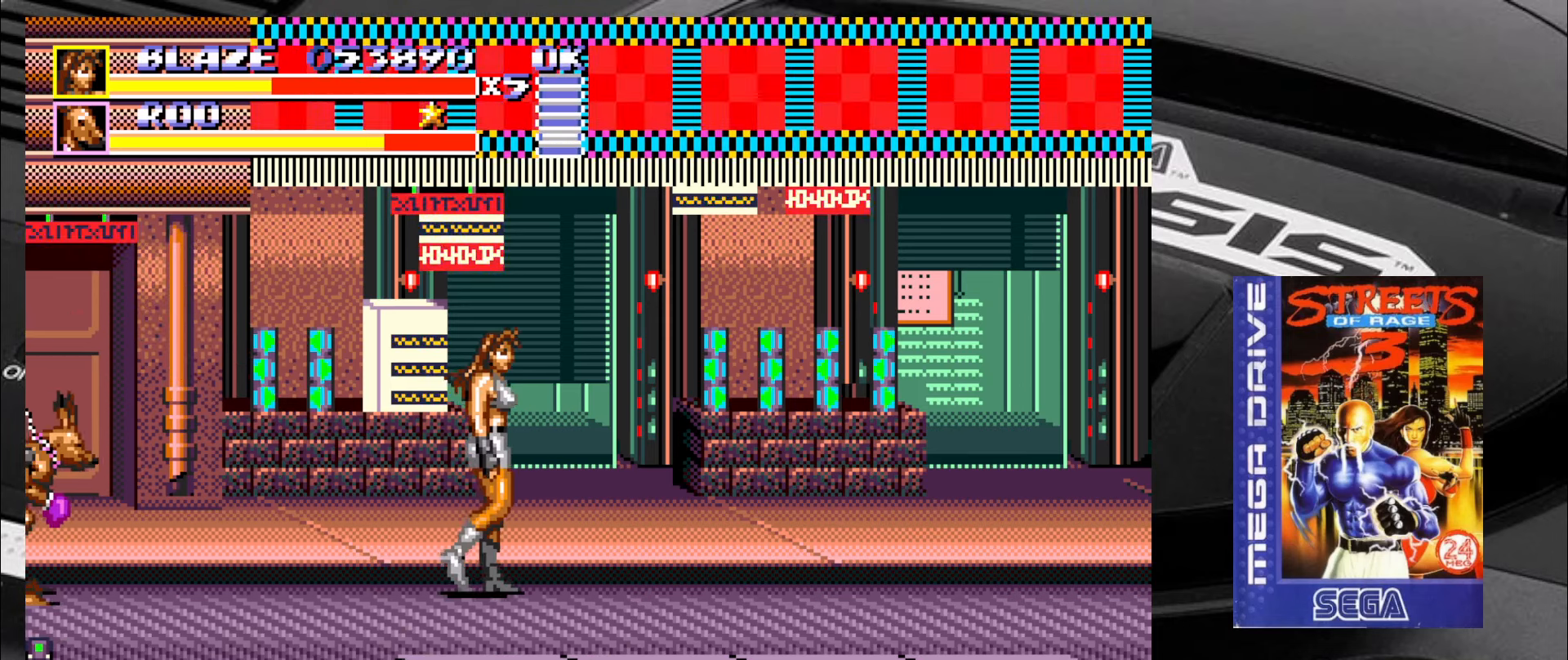
{"buttons": [], "left_stick": "down-left", "events": [[267, "left_stick", "down-left"]]}
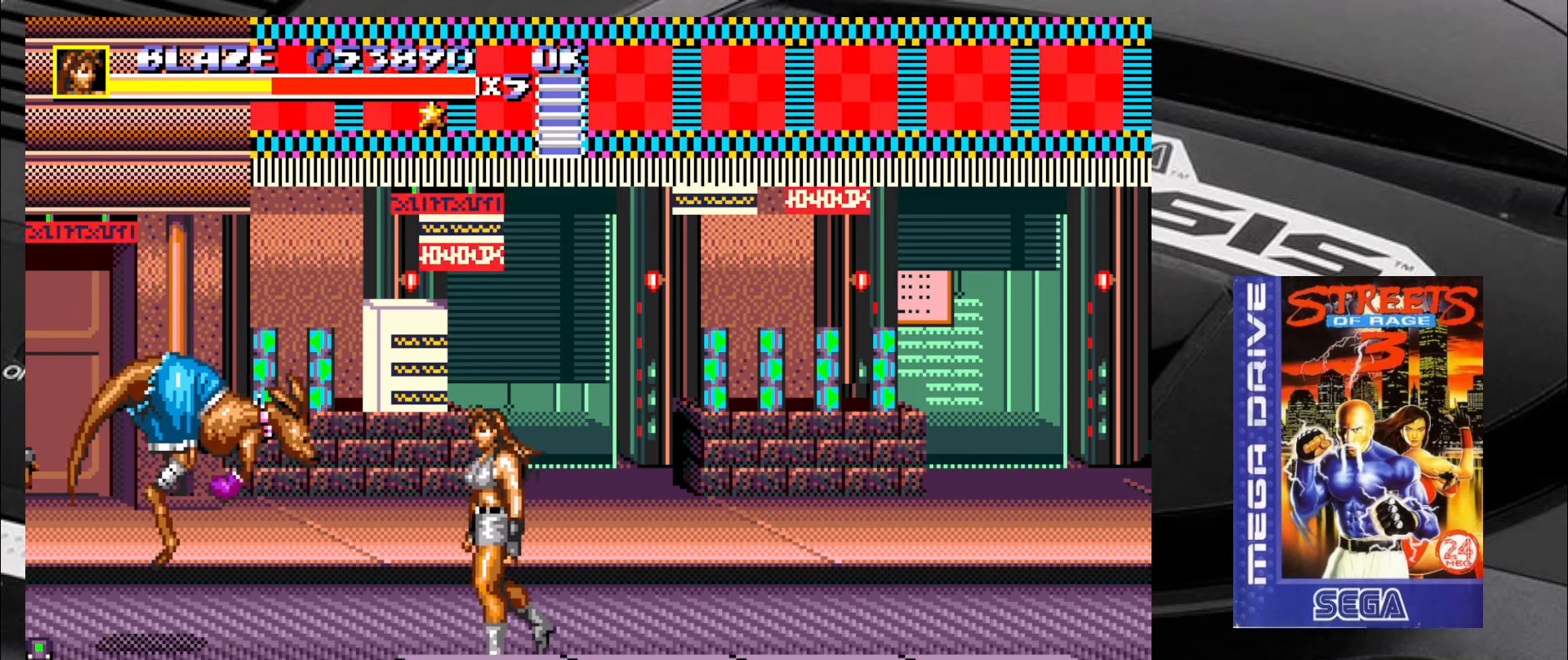
{"buttons": [], "left_stick": "up-left", "events": [[434, "left_stick", "up-left"]]}
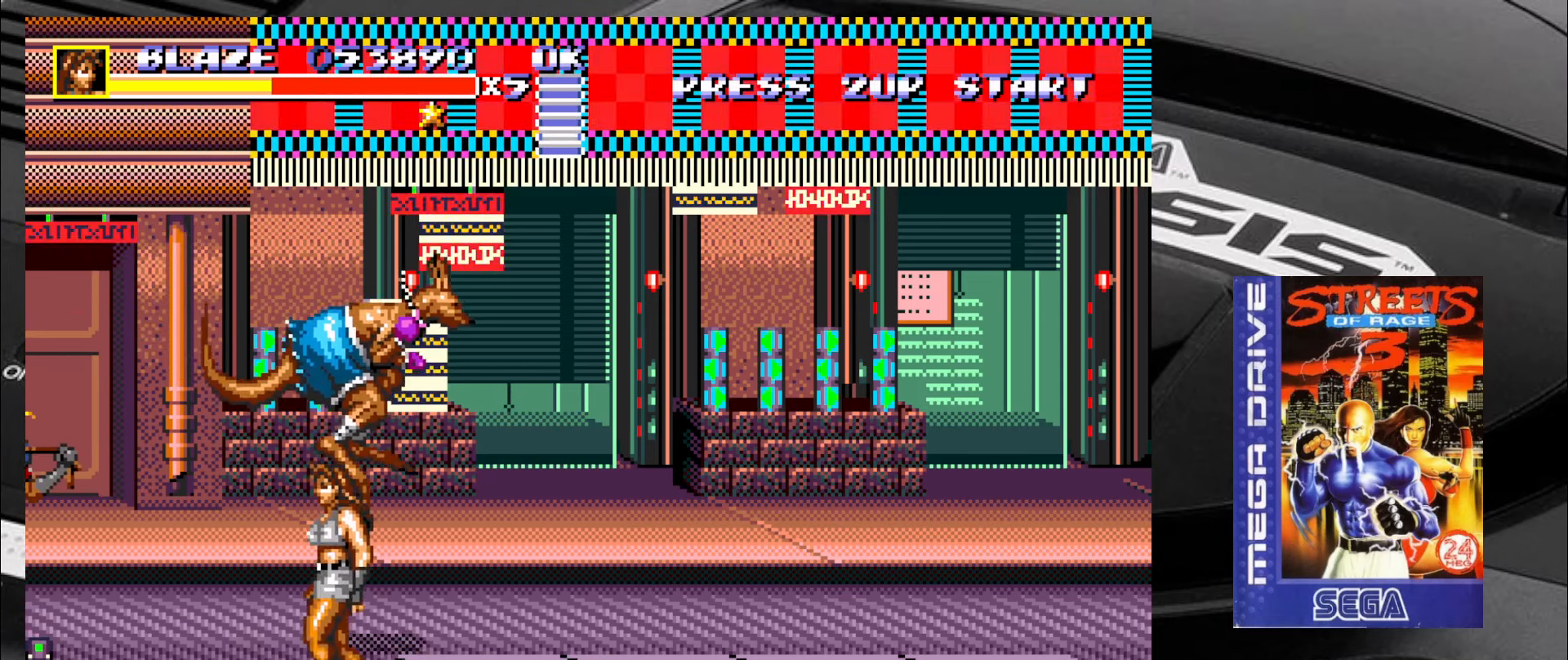
{"buttons": ["CROSS"], "left_stick": "up-left", "events": [[383, "CROSS", "down"], [433, "CROSS", "up"], [500, "CROSS", "down"]]}
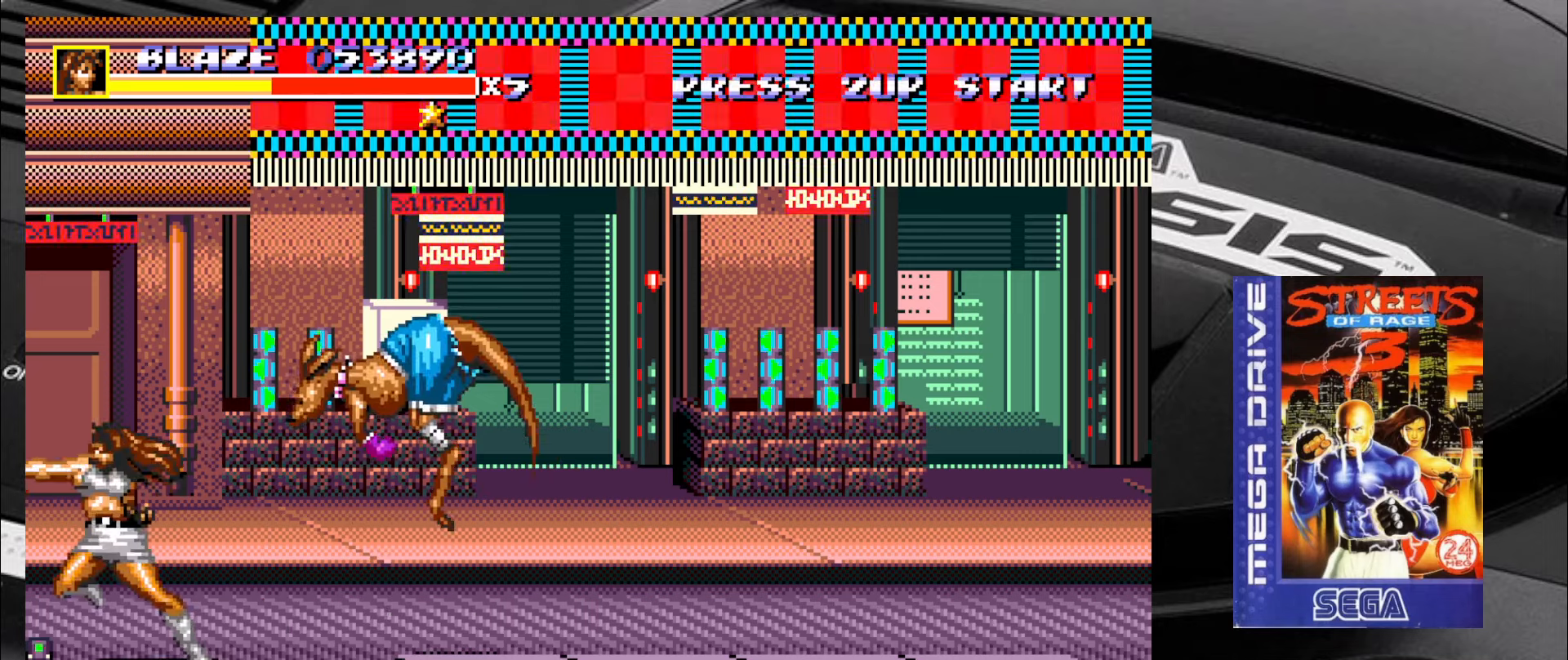
{"buttons": [], "left_stick": "left", "events": [[50, "CROSS", "up"], [50, "left_stick", "left"], [83, "CROSS", "down"], [166, "CROSS", "up"], [216, "CROSS", "down"], [250, "CROSS", "up"], [333, "CROSS", "down"], [366, "CROSS", "up"], [466, "CROSS", "down"], [500, "CROSS", "up"]]}
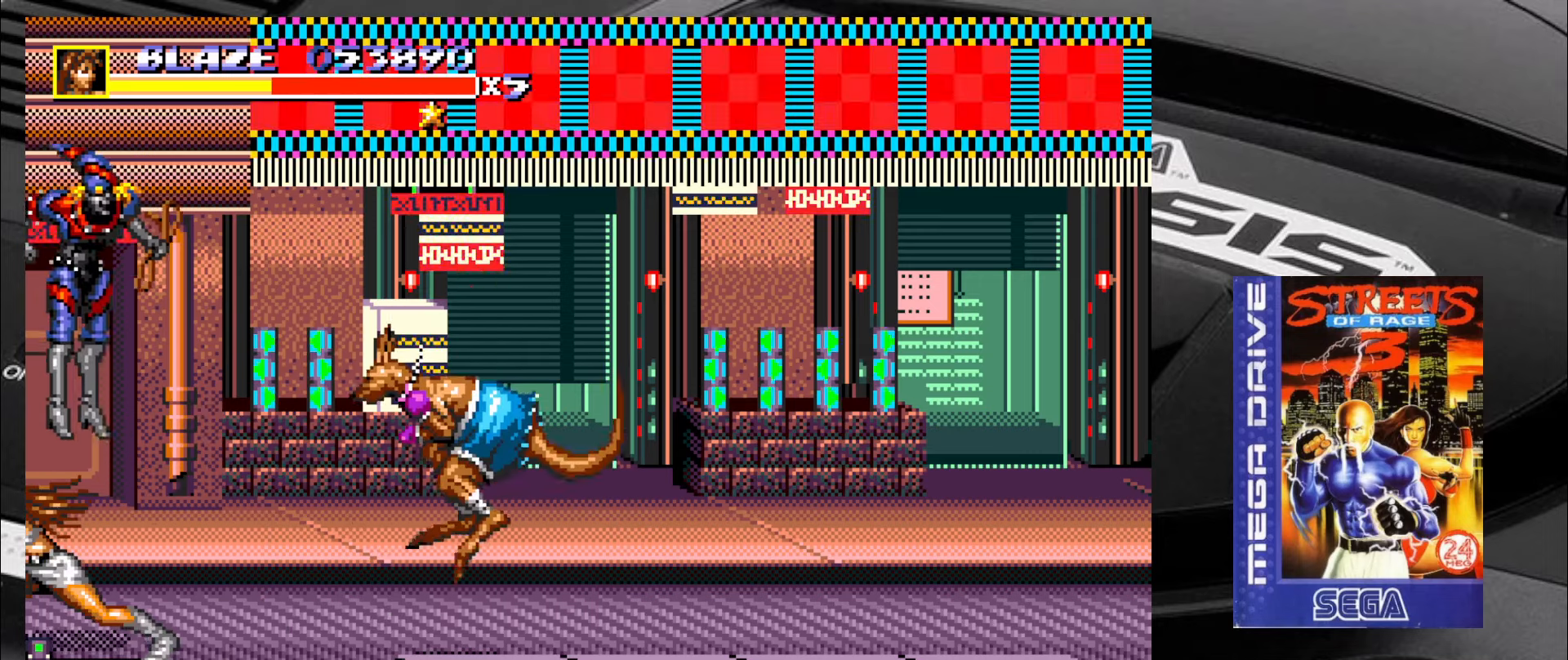
{"buttons": ["CIRCLE"], "left_stick": "up-right", "events": [[250, "left_stick", "down"], [366, "left_stick", "up-right"], [500, "CIRCLE", "down"]]}
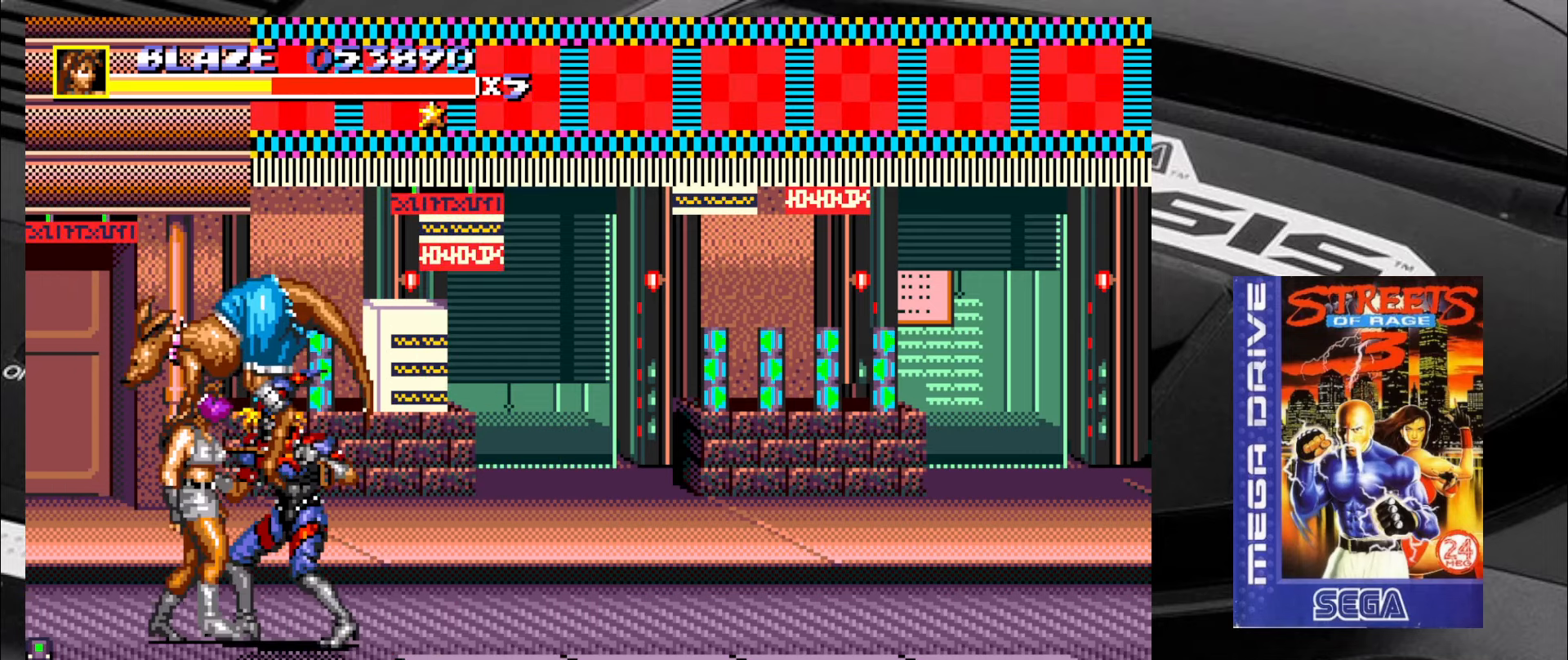
{"buttons": ["CIRCLE"], "left_stick": "right", "events": [[33, "left_stick", "right"], [83, "CIRCLE", "up"], [116, "CIRCLE", "down"], [150, "CIRCLE", "up"], [250, "CIRCLE", "down"], [283, "CIRCLE", "up"], [366, "CIRCLE", "down"], [400, "CIRCLE", "up"], [450, "CIRCLE", "down"]]}
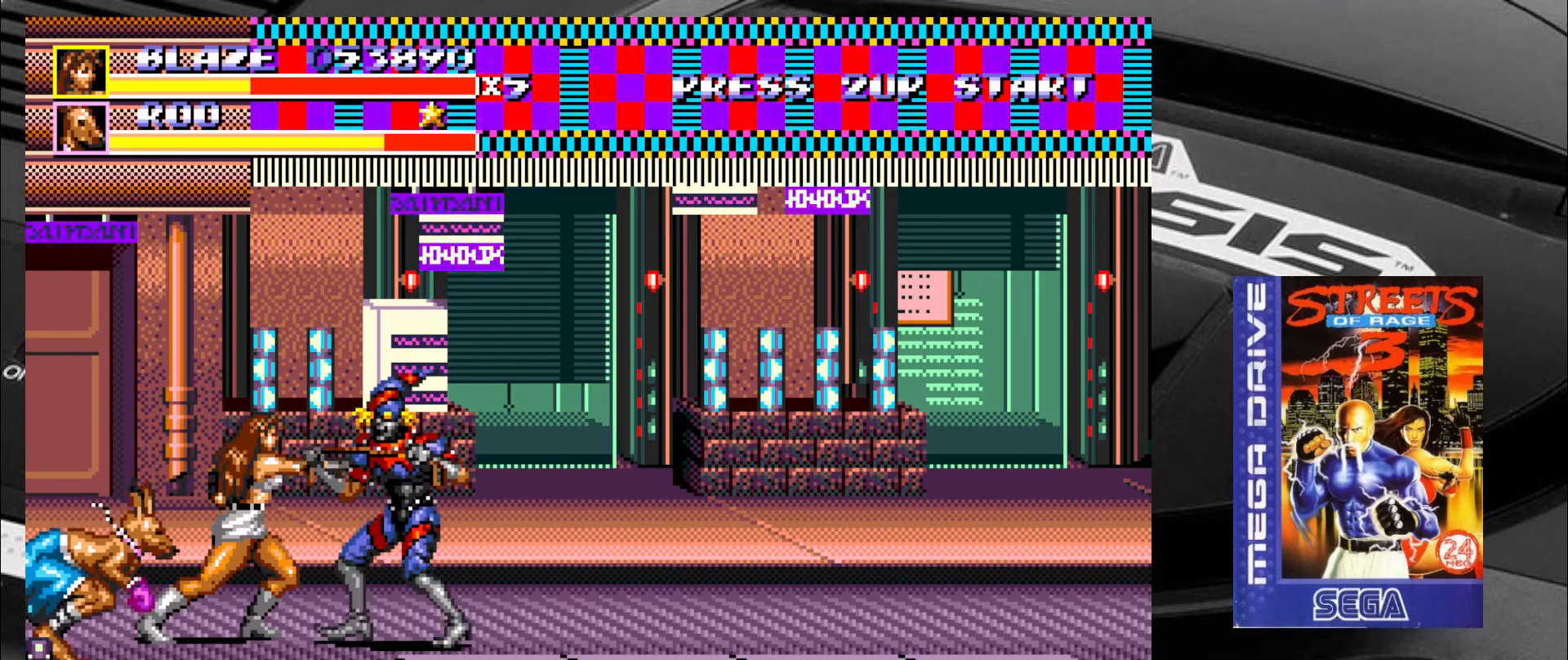
{"buttons": [], "left_stick": "right", "events": [[33, "CIRCLE", "up"], [66, "CIRCLE", "down"], [150, "CIRCLE", "up"], [200, "CIRCLE", "down"], [266, "CIRCLE", "up"], [316, "CIRCLE", "down"], [400, "CIRCLE", "up"], [450, "CIRCLE", "down"], [483, "CIRCLE", "up"]]}
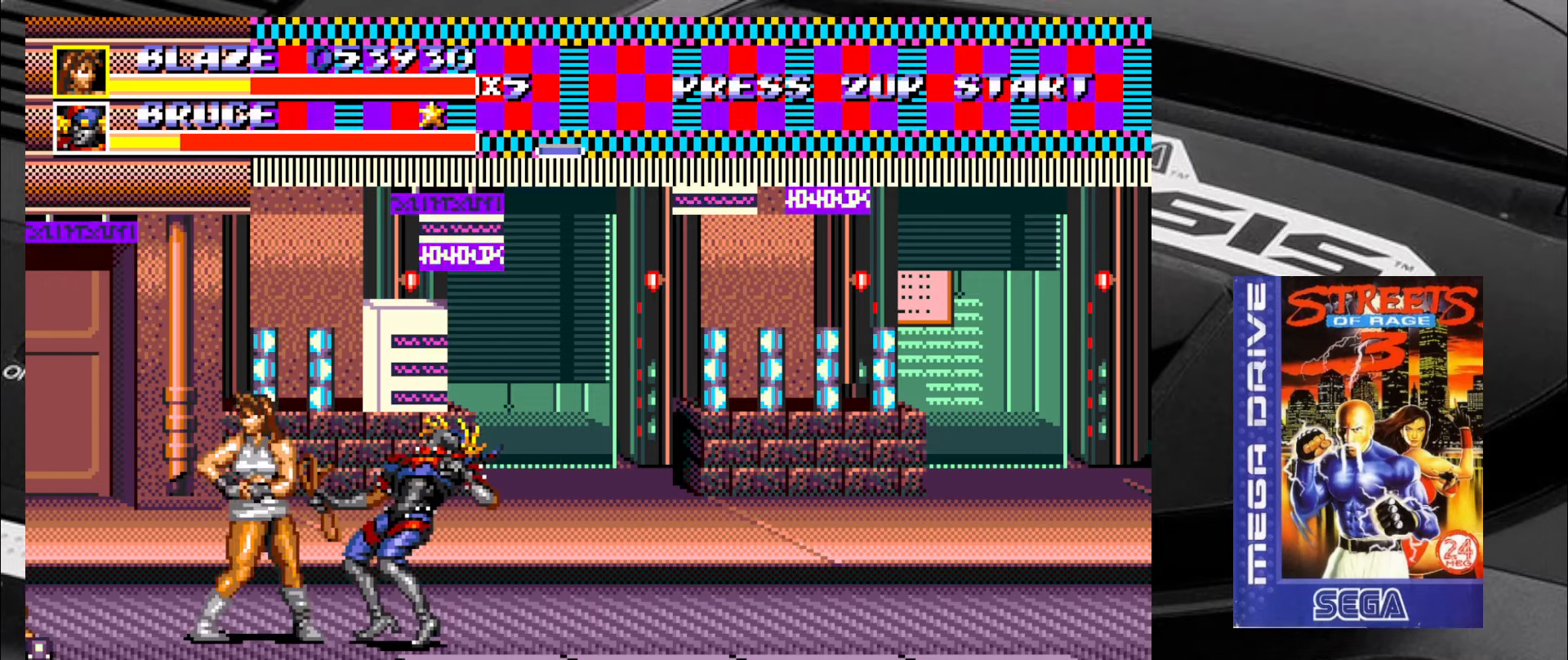
{"buttons": [], "left_stick": "right", "events": [[66, "CIRCLE", "down"], [116, "CIRCLE", "up"], [150, "CIRCLE", "down"], [233, "CIRCLE", "up"], [266, "CIRCLE", "down"], [350, "CIRCLE", "up"], [433, "CIRCLE", "down"], [483, "CIRCLE", "up"]]}
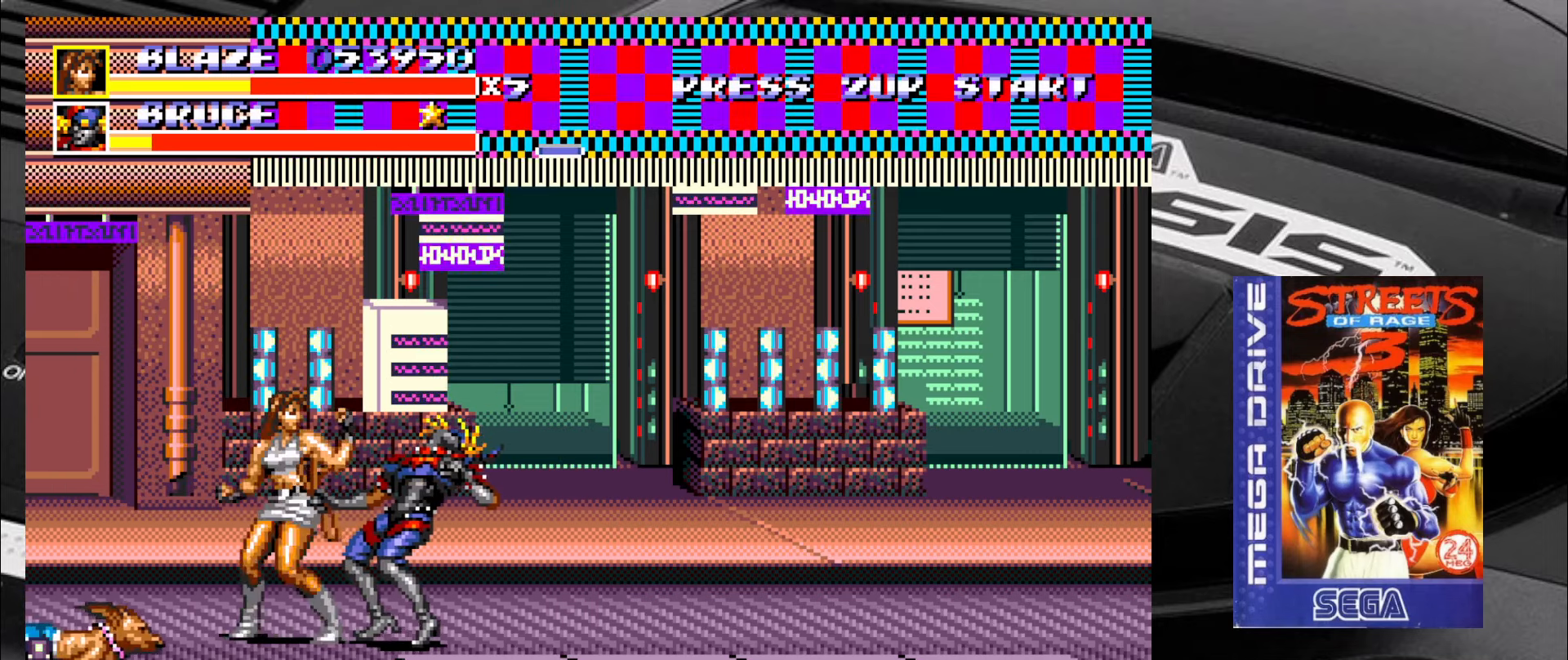
{"buttons": [], "left_stick": "right", "events": [[66, "CIRCLE", "down"], [100, "CIRCLE", "up"], [133, "CIRCLE", "down"], [233, "CIRCLE", "up"], [300, "CIRCLE", "down"], [350, "CIRCLE", "up"], [433, "CIRCLE", "down"], [483, "CIRCLE", "up"]]}
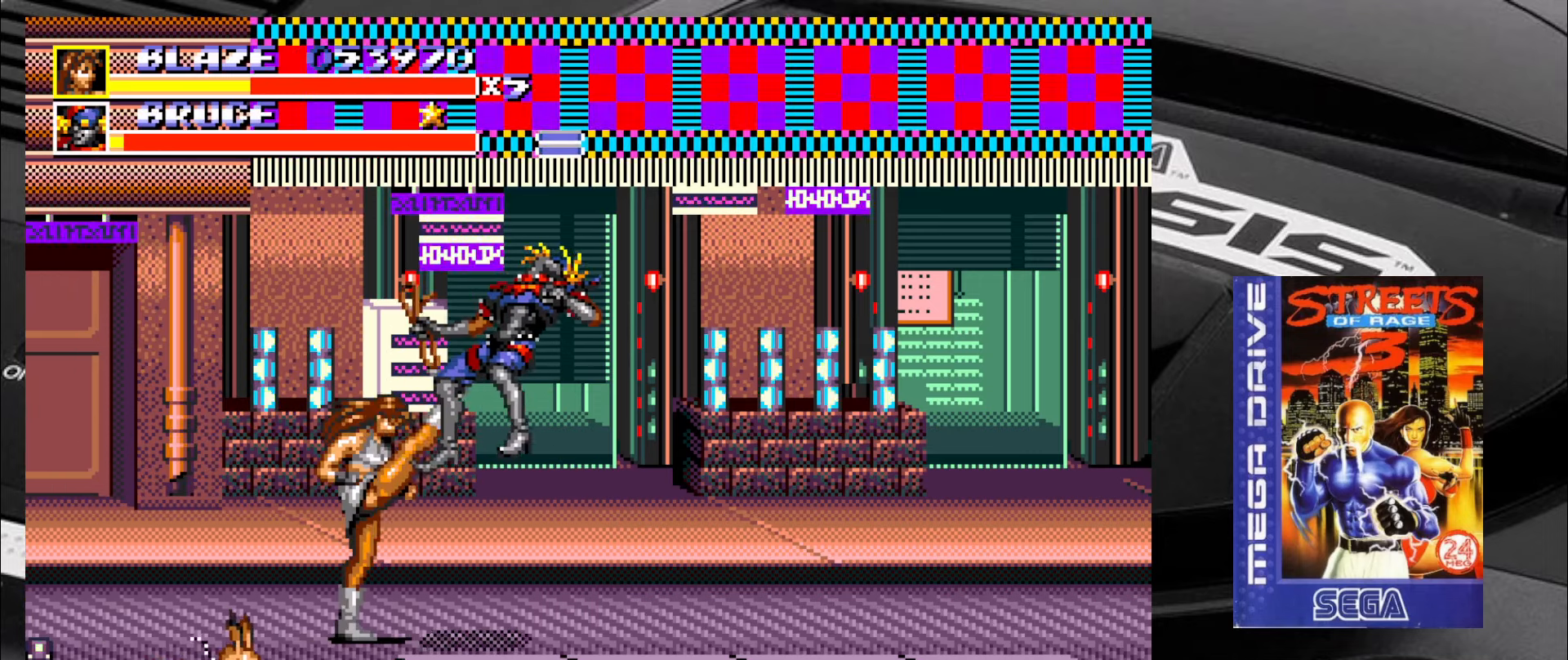
{"buttons": [], "left_stick": "right", "events": [[50, "CIRCLE", "down"], [100, "CIRCLE", "up"]]}
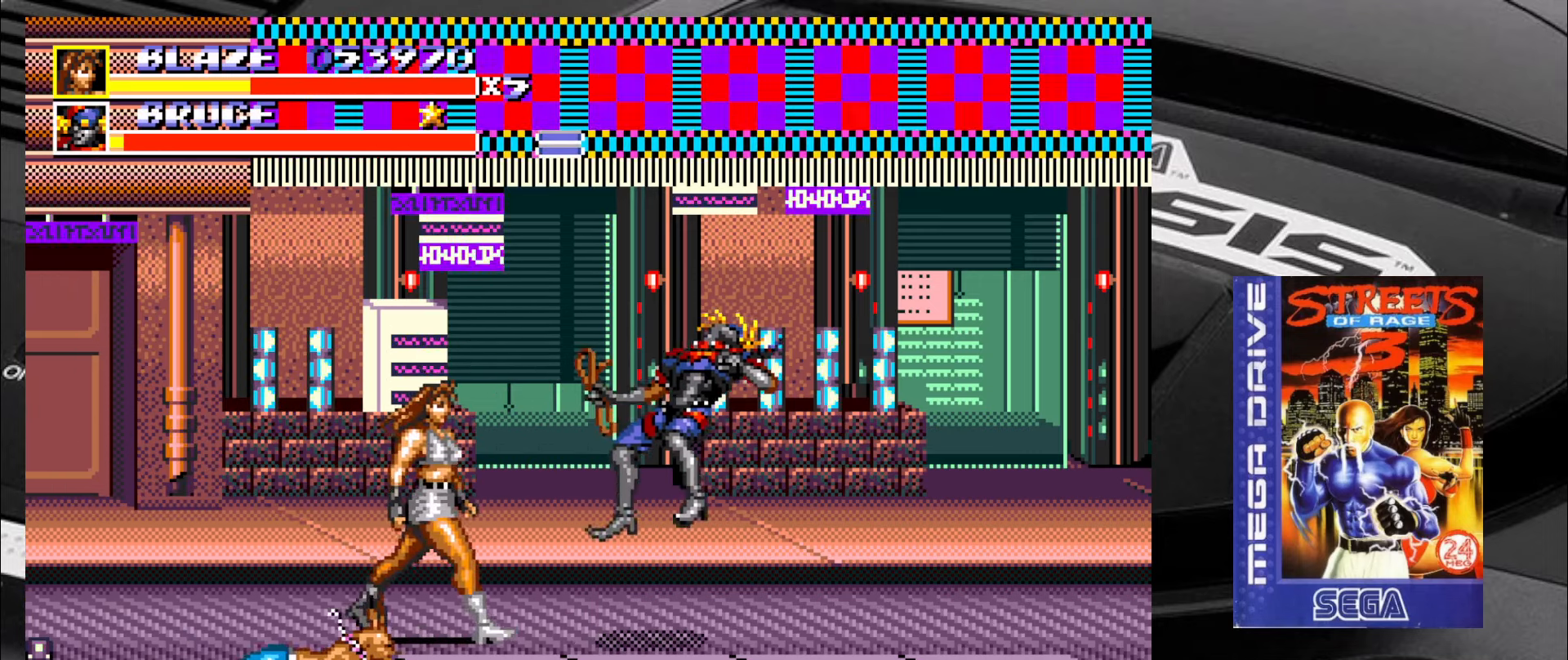
{"buttons": [], "left_stick": "down-right", "events": [[166, "left_stick", "up-right"], [416, "left_stick", "down-right"]]}
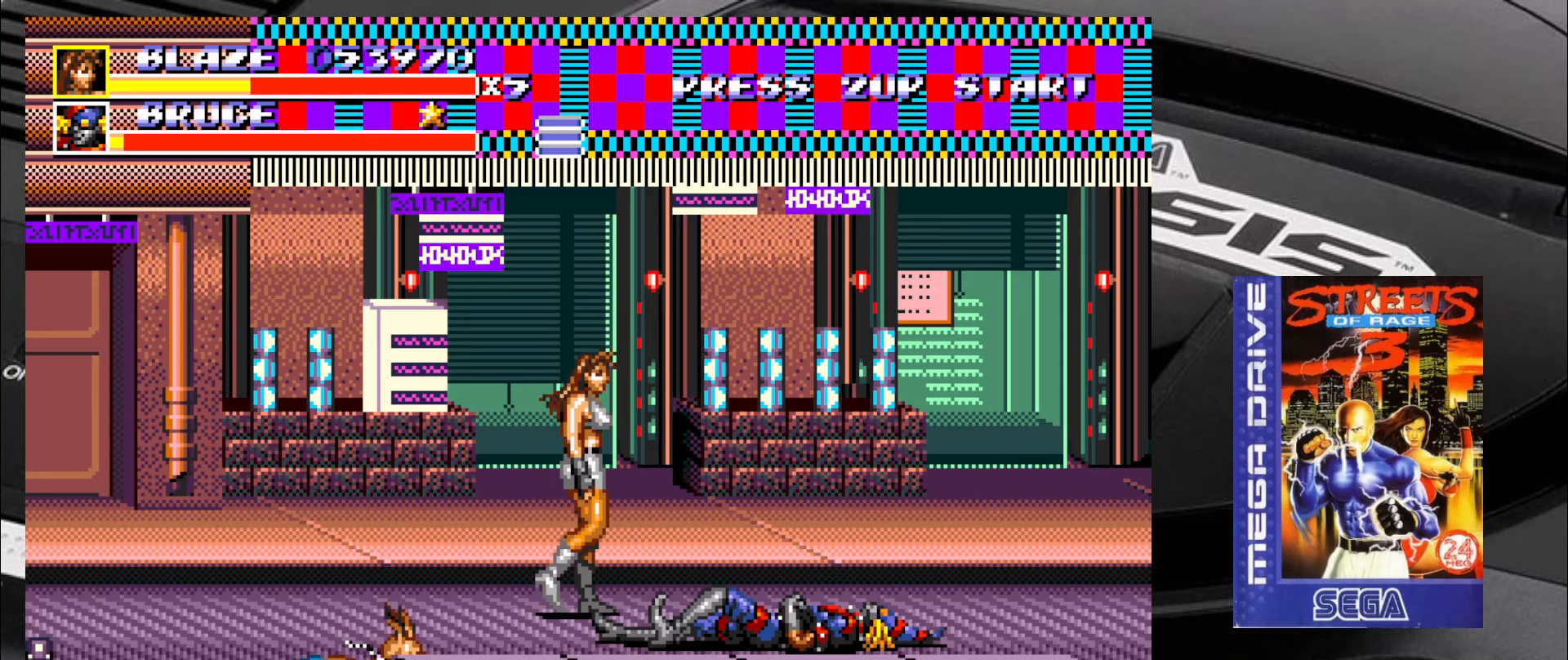
{"buttons": [], "left_stick": "down-right", "events": [[83, "left_stick", "right"], [450, "left_stick", "down-right"]]}
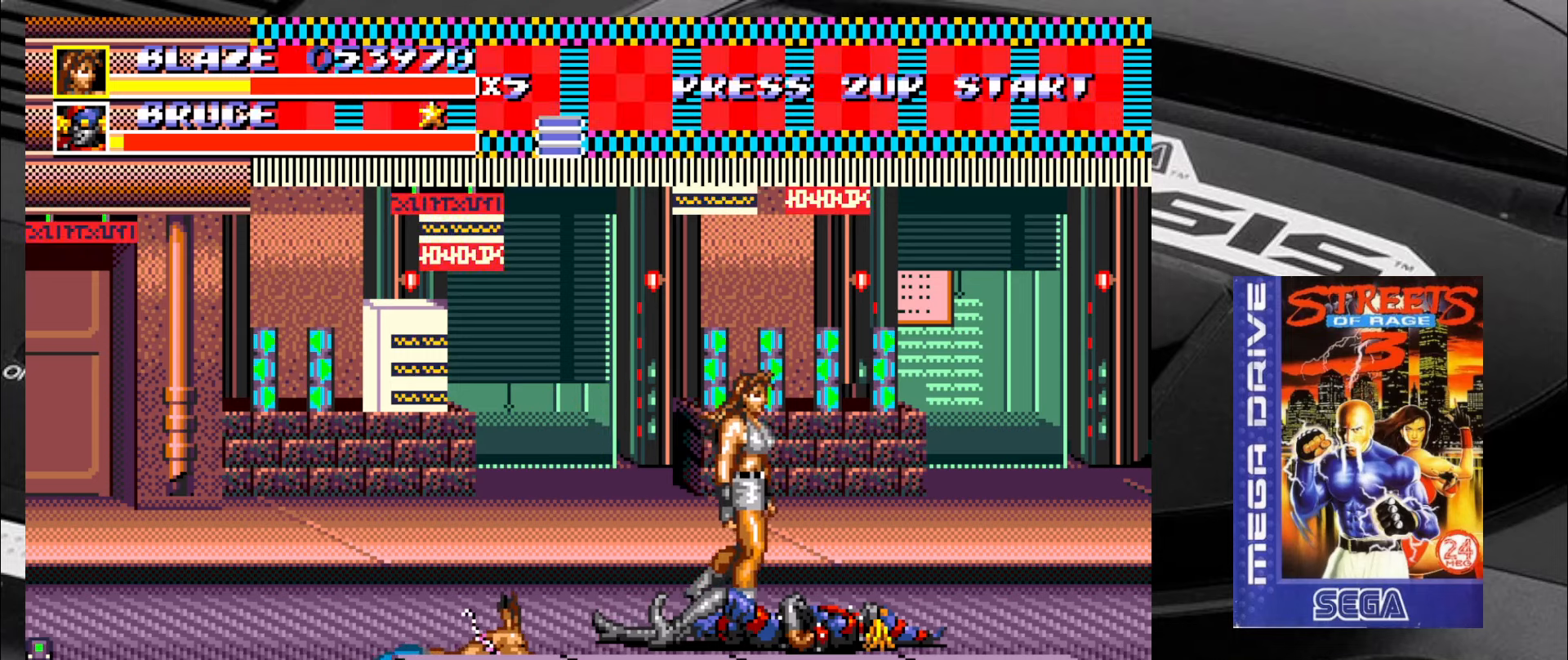
{"buttons": [], "left_stick": "right", "events": [[500, "left_stick", "right"]]}
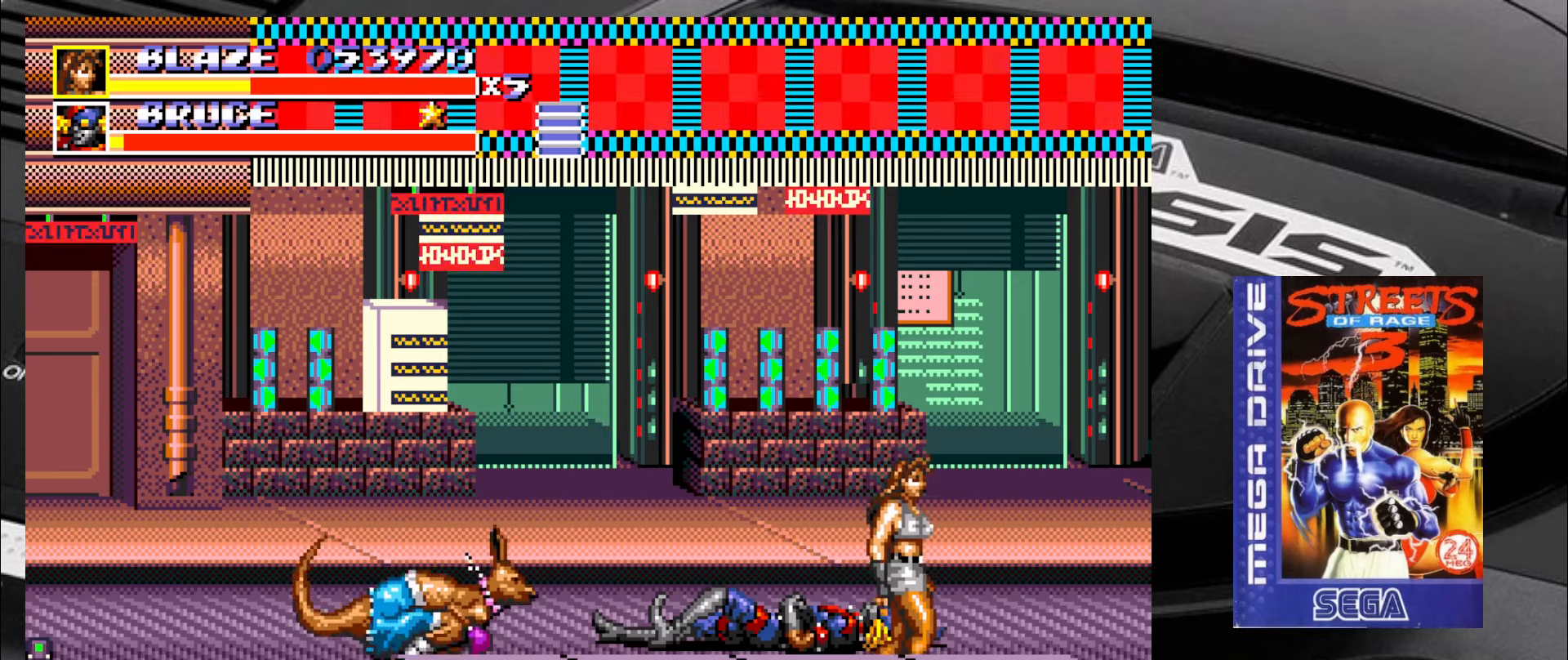
{"buttons": [], "left_stick": "up-right", "events": [[200, "left_stick", "up-right"]]}
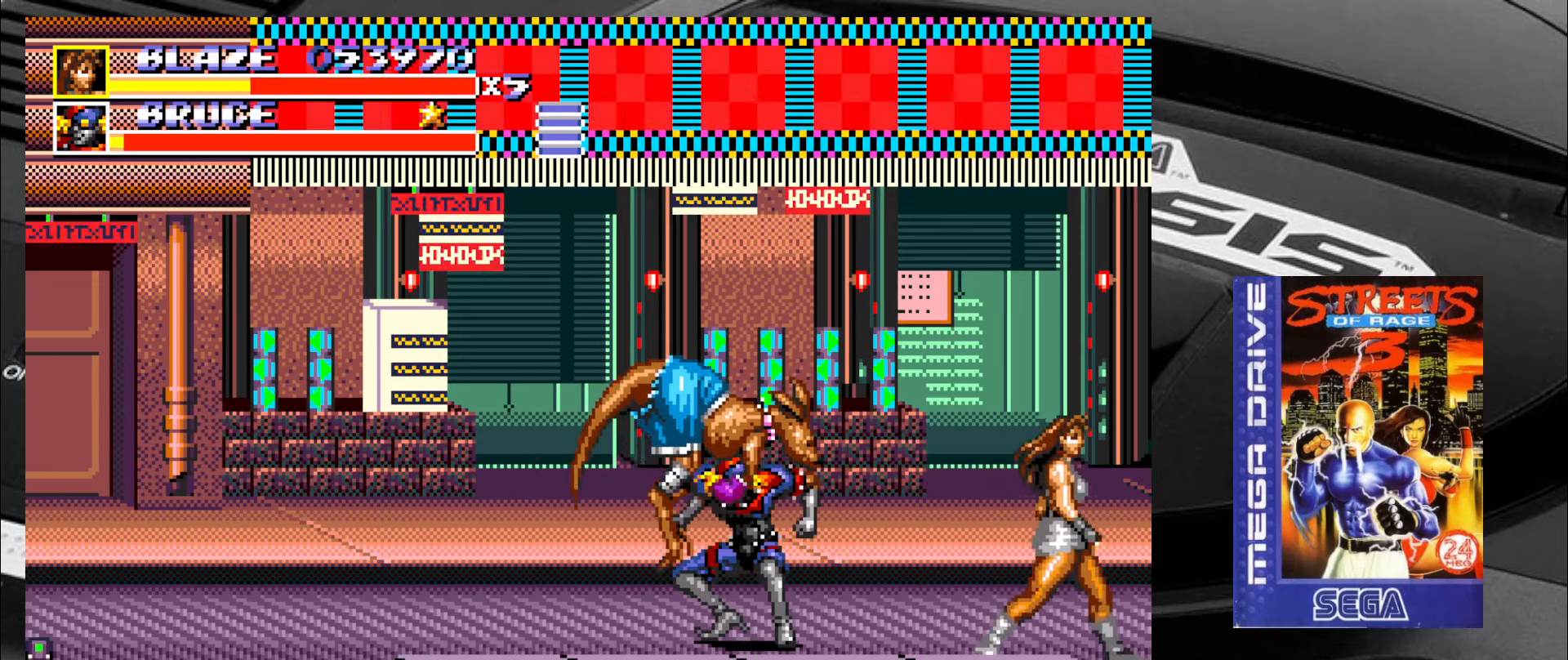
{"buttons": ["SQUARE"], "left_stick": "right", "events": [[117, "left_stick", "up-left"], [183, "SQUARE", "down"], [233, "left_stick", "center"], [283, "left_stick", "down"], [350, "left_stick", "left"], [467, "left_stick", "right"]]}
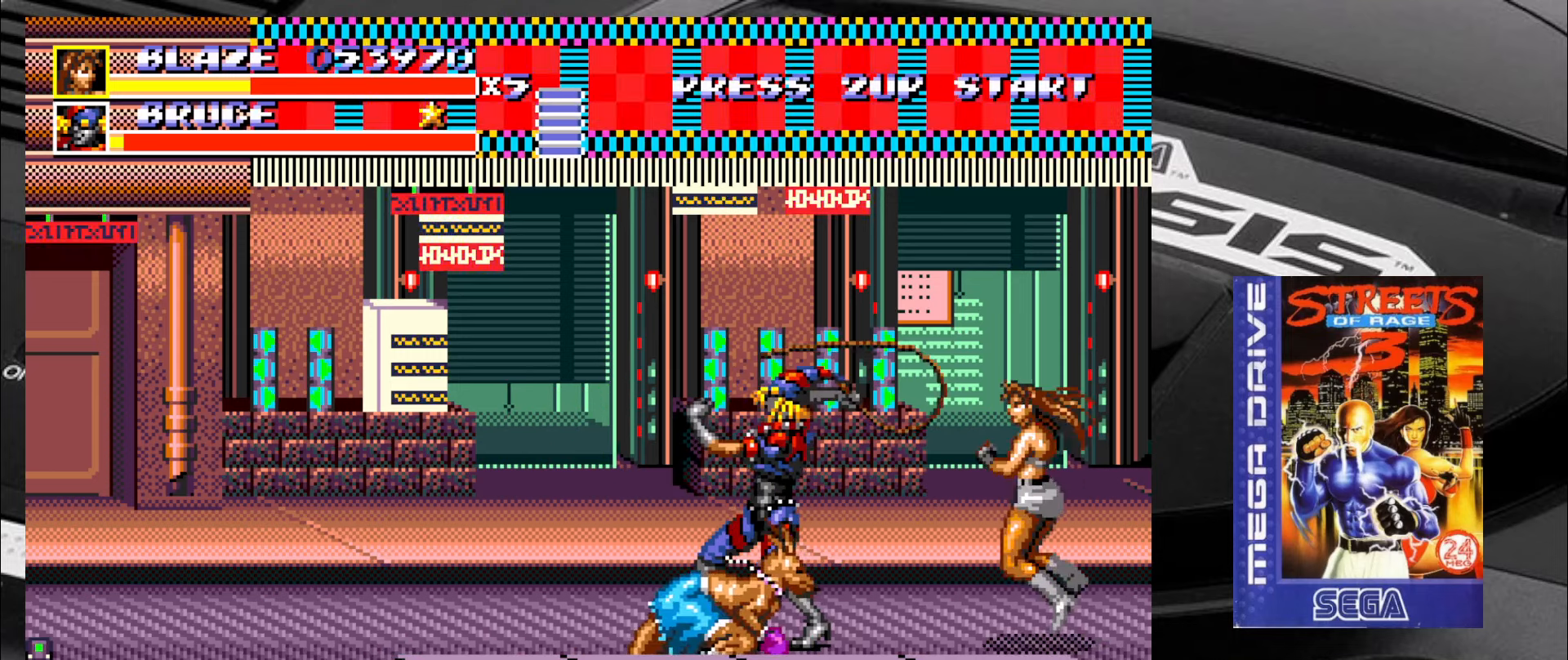
{"buttons": ["SQUARE"], "left_stick": "down-left", "events": [[17, "left_stick", "down"], [100, "left_stick", "up-left"], [217, "left_stick", "down"], [383, "left_stick", "down-right"], [467, "left_stick", "down-left"]]}
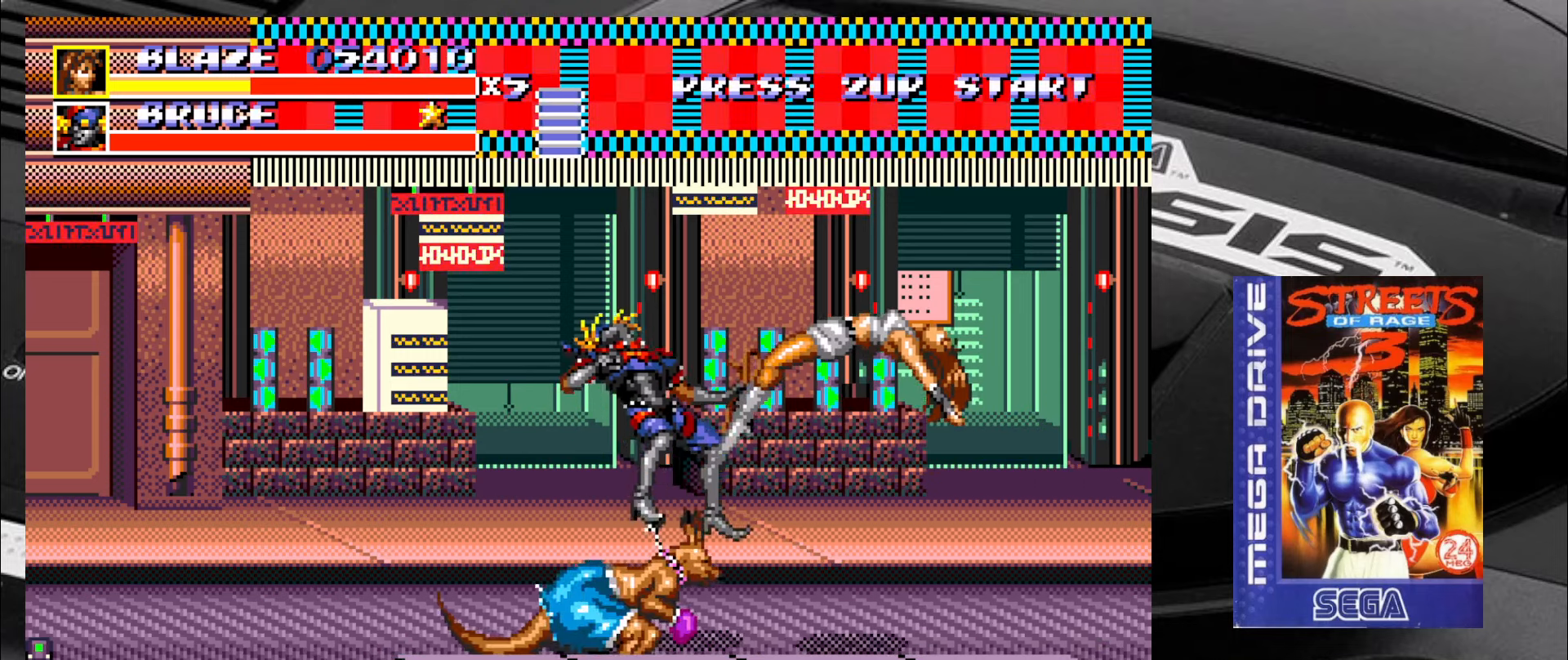
{"buttons": [], "left_stick": "center", "events": [[50, "left_stick", "up-left"], [100, "left_stick", "right"], [217, "left_stick", "left"], [300, "left_stick", "center"], [333, "SQUARE", "up"]]}
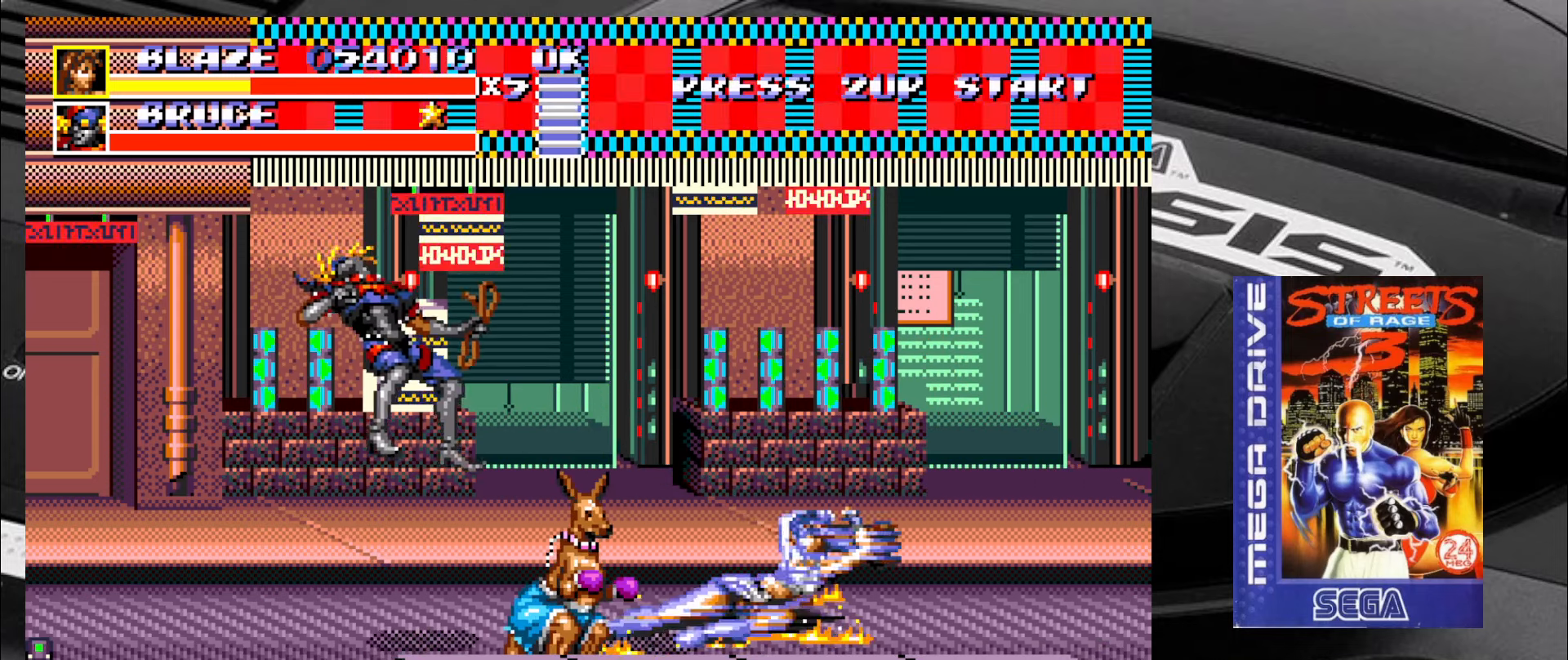
{"buttons": [], "left_stick": "up-left", "events": [[250, "left_stick", "up-left"]]}
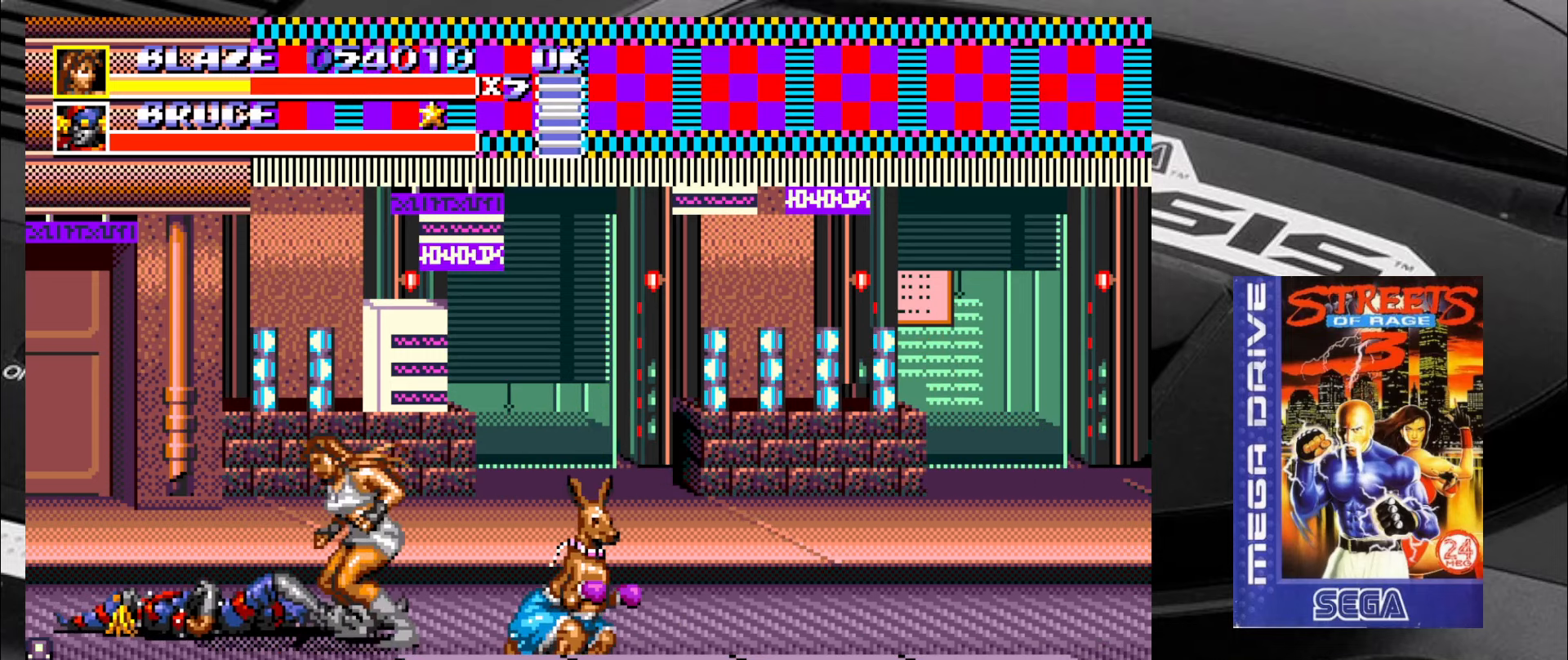
{"buttons": [], "left_stick": "up-right", "events": [[217, "left_stick", "up-right"]]}
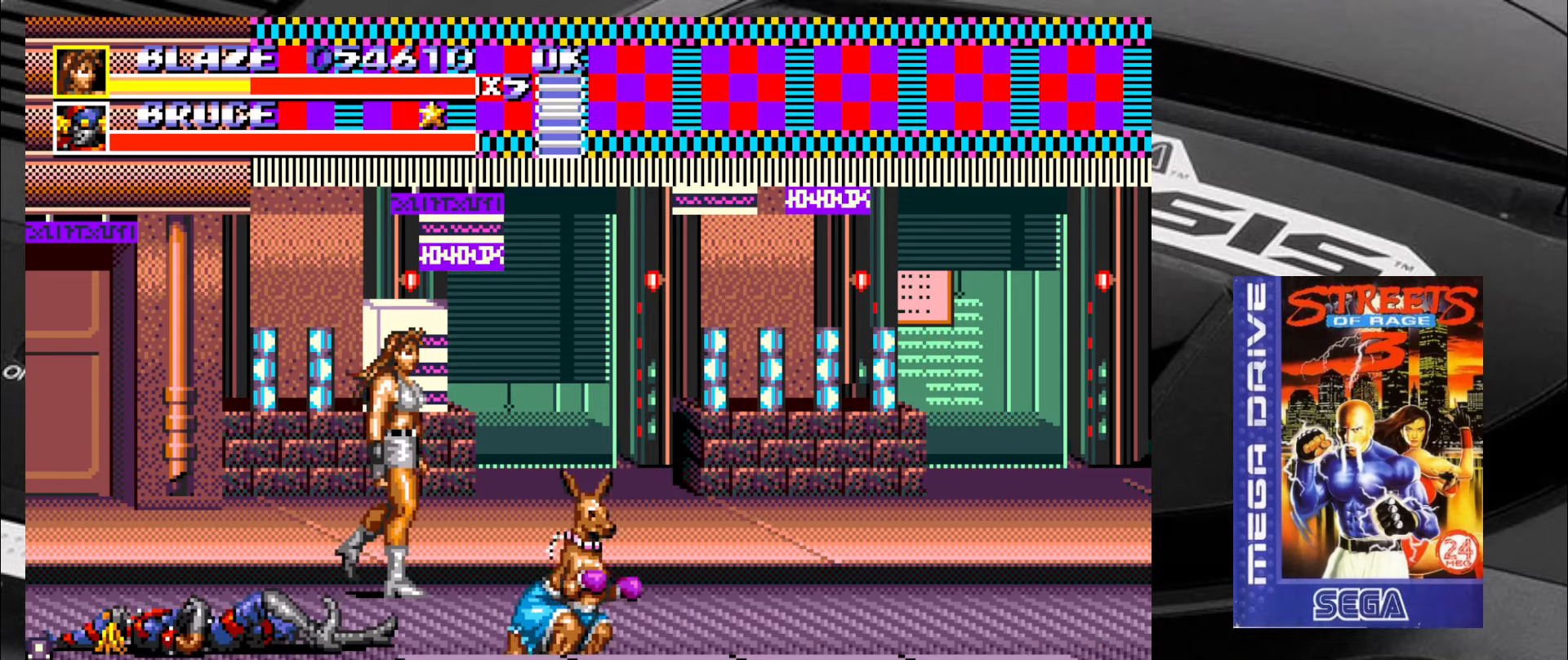
{"buttons": [], "left_stick": "center", "events": [[117, "left_stick", "right"], [484, "left_stick", "center"]]}